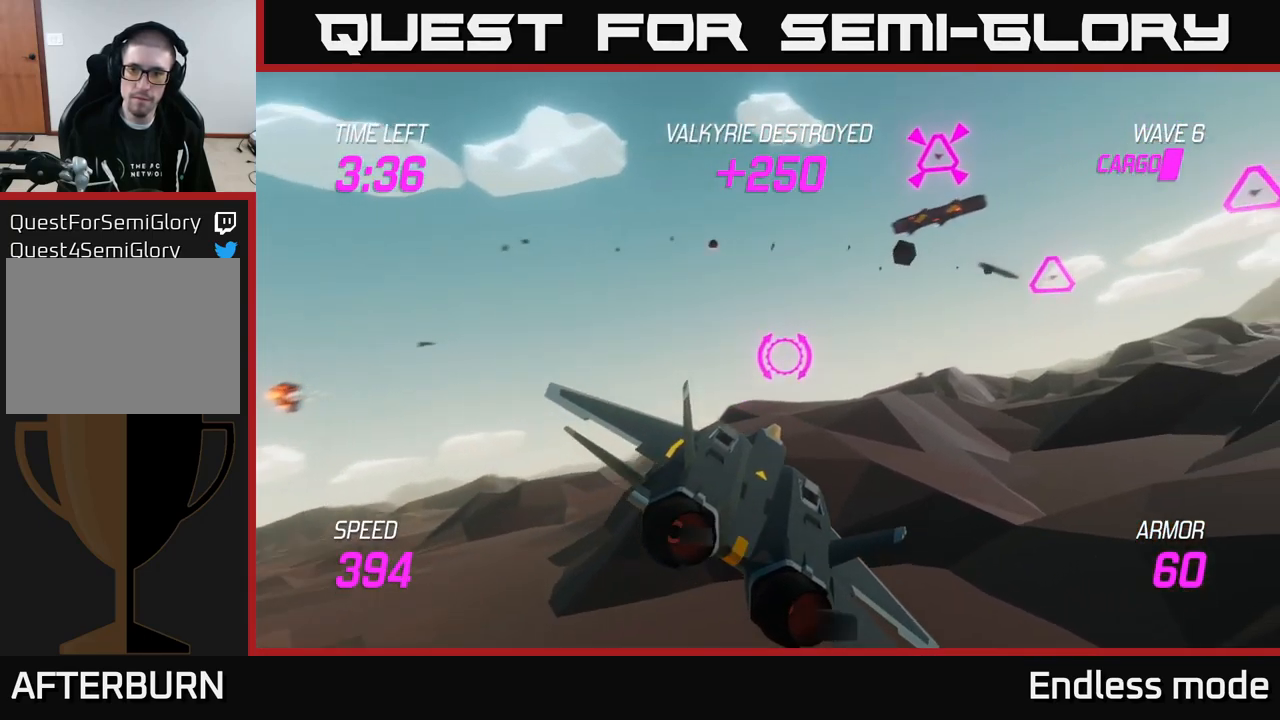
Gameplay with a controller (Xbox layout); each line is a JSON object with the inputs held at the frame after it. "events" lists button and stick changes between this image and that frame as [ms after this image, input, new state], when the widget could be followed in between.
{"buttons": [], "left_stick": "up", "right_stick": "center", "events": [[384, "left_stick", "up"]]}
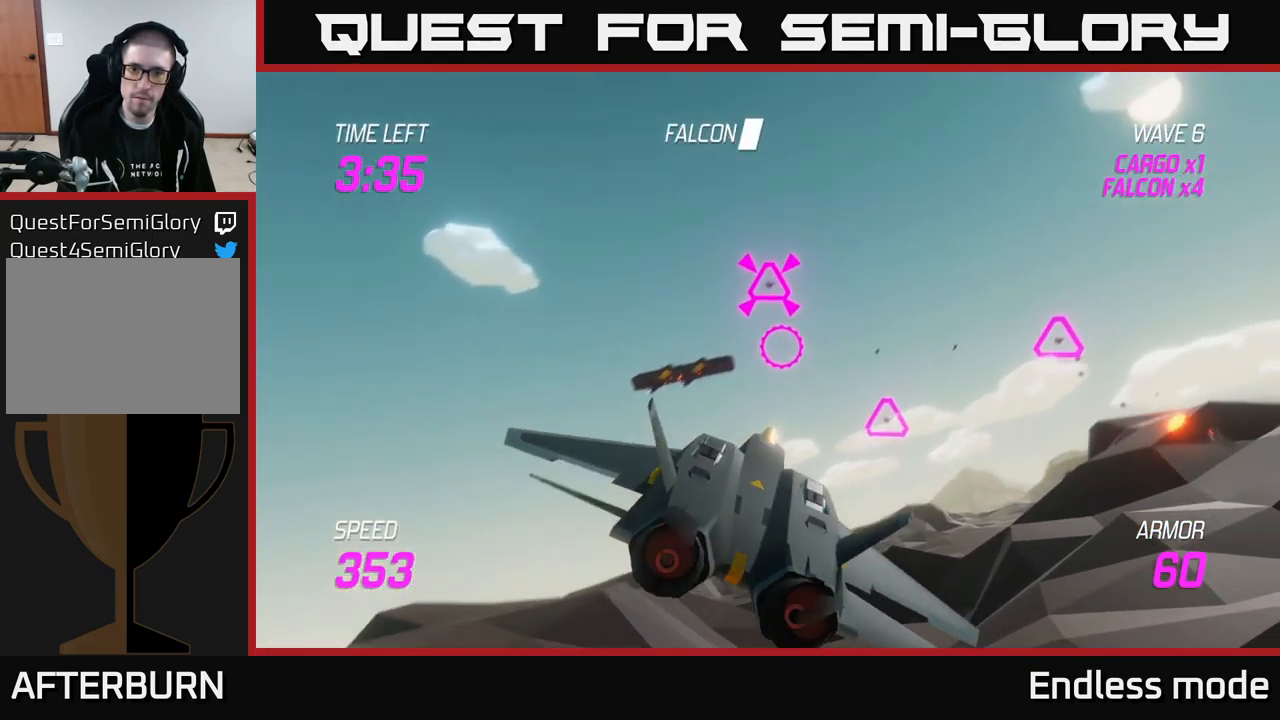
{"buttons": [], "left_stick": "down", "right_stick": "center", "events": [[50, "left_stick", "right"], [100, "R2", "down"], [167, "left_stick", "down-right"], [217, "R2", "up"], [417, "left_stick", "down"]]}
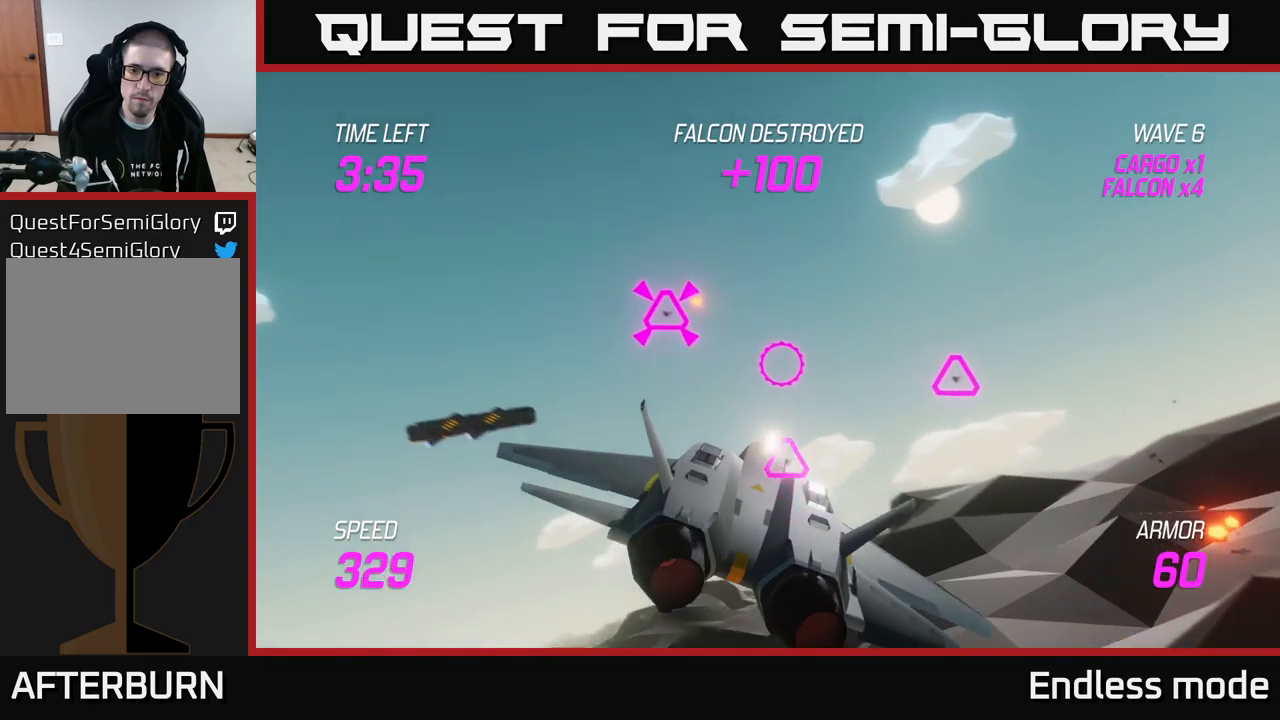
{"buttons": [], "left_stick": "right", "right_stick": "center", "events": [[117, "left_stick", "up-right"], [133, "R2", "down"], [217, "R2", "up"], [433, "left_stick", "right"]]}
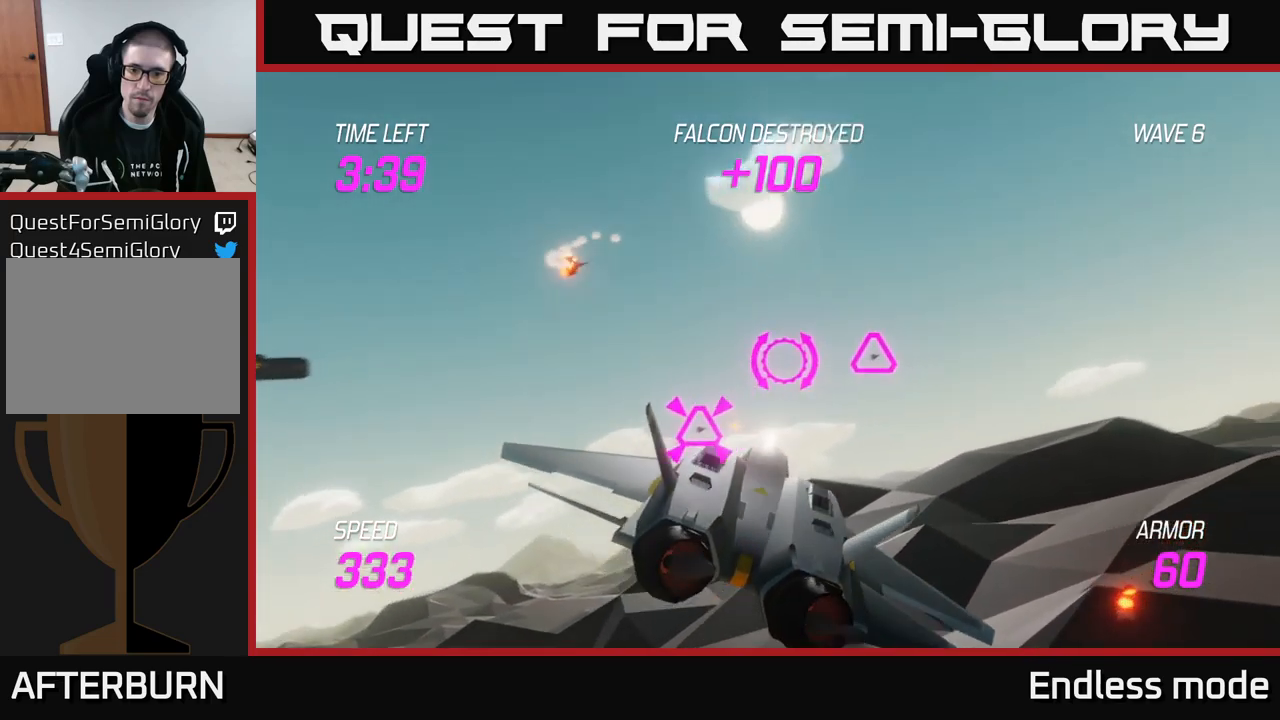
{"buttons": [], "left_stick": "left", "right_stick": "center", "events": [[250, "R2", "down"], [283, "left_stick", "center"], [367, "R2", "up"], [450, "left_stick", "left"]]}
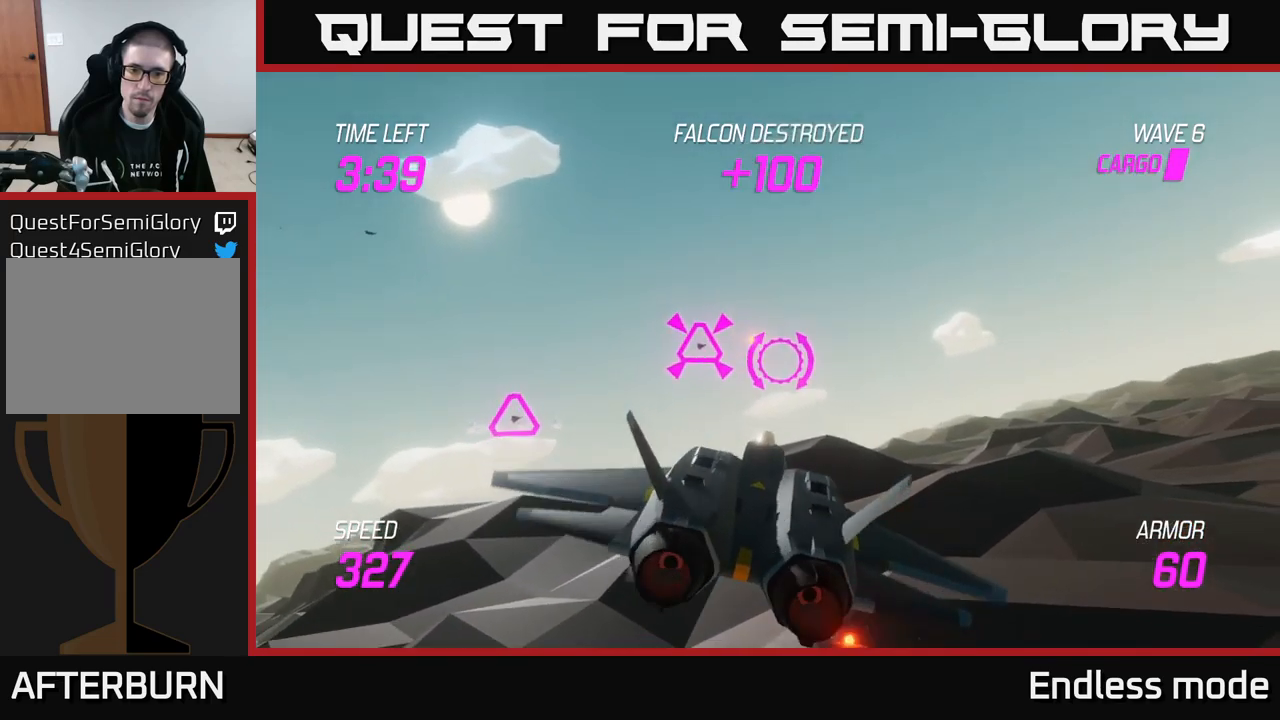
{"buttons": [], "left_stick": "left", "right_stick": "center", "events": [[100, "left_stick", "right"], [350, "R2", "down"], [433, "R2", "up"], [433, "left_stick", "left"]]}
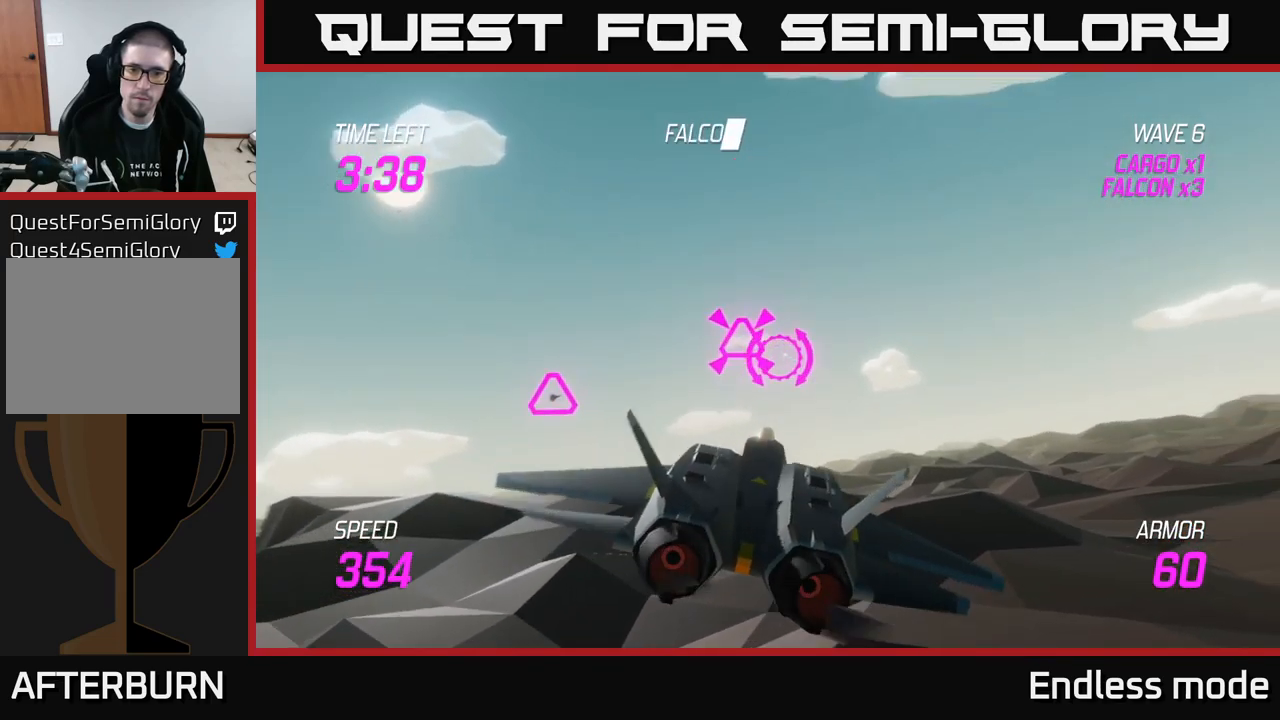
{"buttons": [], "left_stick": "left", "right_stick": "center", "events": [[267, "left_stick", "right"], [283, "R2", "down"], [350, "R2", "up"], [367, "left_stick", "left"]]}
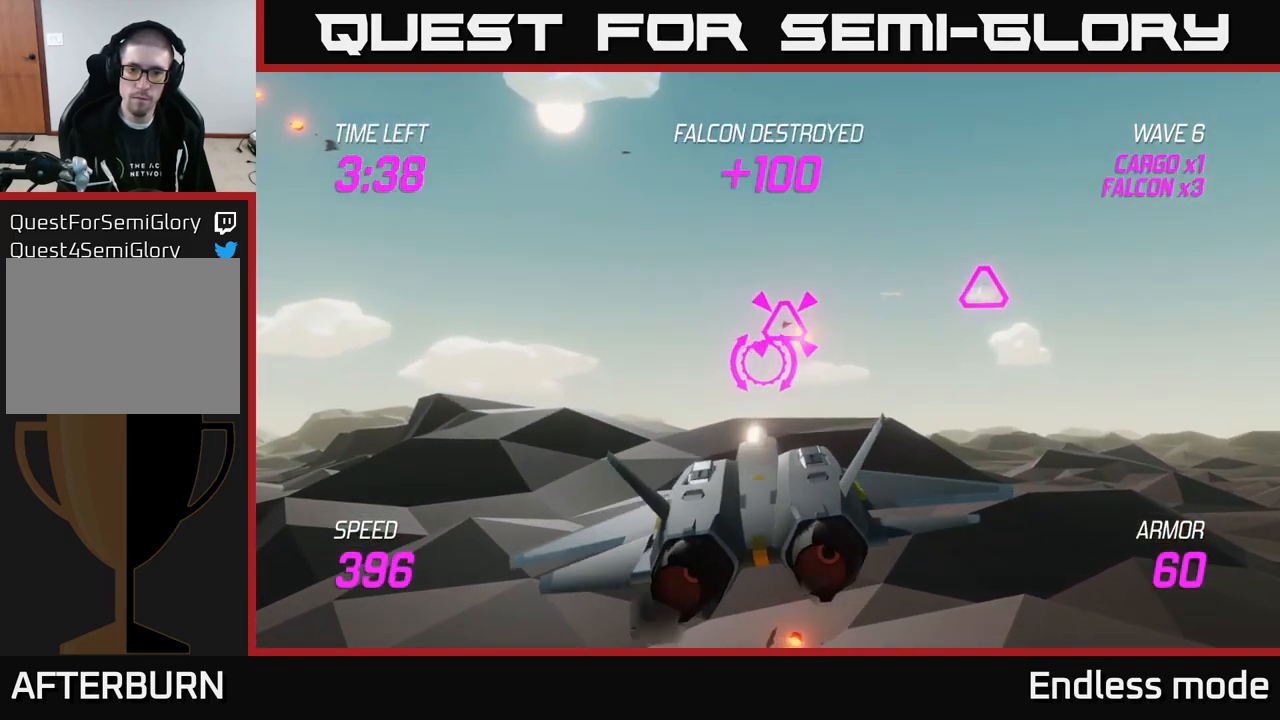
{"buttons": [], "left_stick": "left", "right_stick": "center", "events": []}
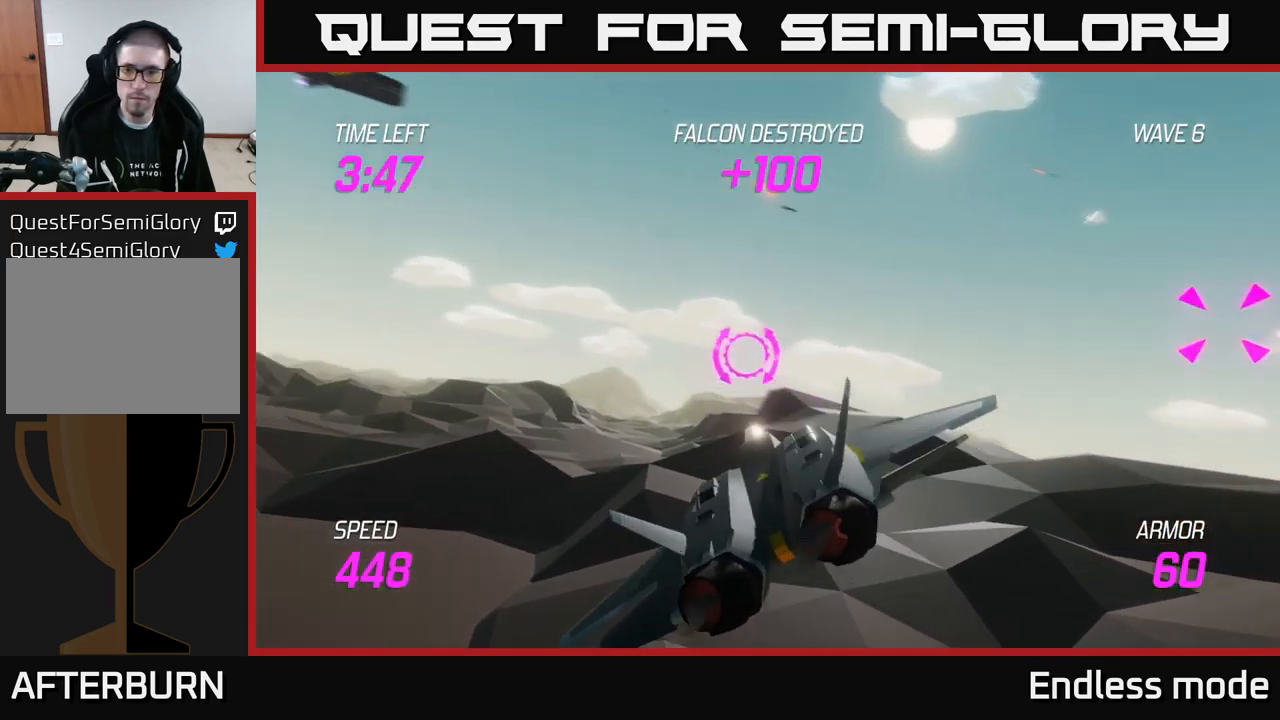
{"buttons": ["L2", "R2"], "left_stick": "up-right", "right_stick": "center", "events": [[83, "left_stick", "up-left"], [483, "left_stick", "up-right"], [500, "L2", "down"], [500, "R2", "down"]]}
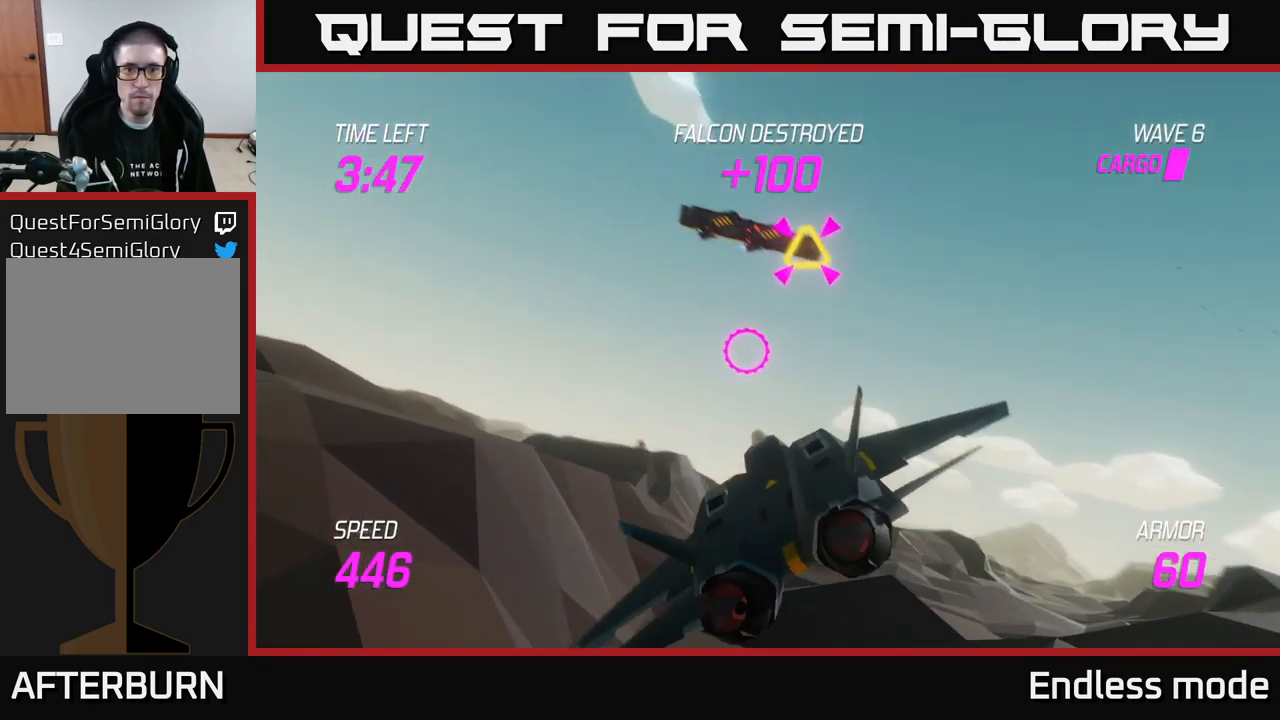
{"buttons": [], "left_stick": "center", "right_stick": "center", "events": [[83, "left_stick", "center"], [100, "R2", "up"], [183, "R2", "down"], [317, "L2", "up"], [317, "R2", "up"], [383, "R2", "down"], [500, "R2", "up"]]}
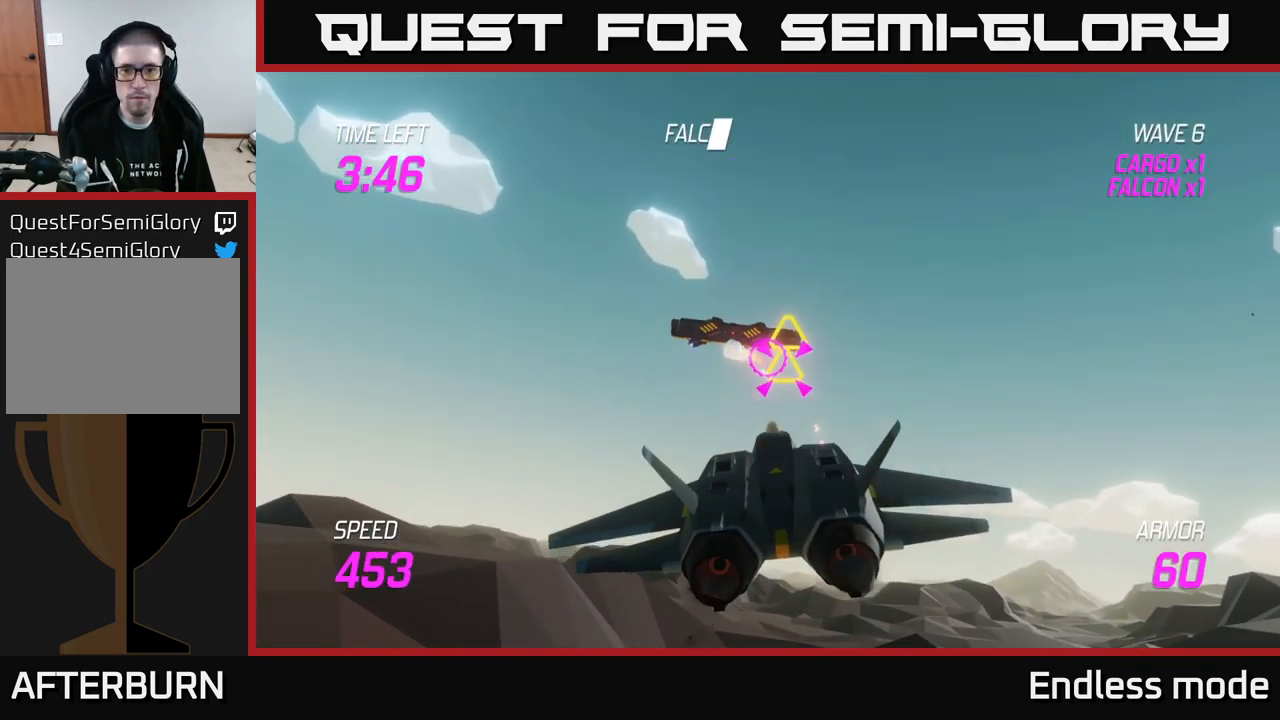
{"buttons": ["L2"], "left_stick": "up-left", "right_stick": "center", "events": [[117, "R2", "down"], [133, "left_stick", "left"], [217, "R2", "up"], [233, "left_stick", "center"], [300, "R2", "down"], [383, "R2", "up"], [417, "left_stick", "up-left"], [450, "L2", "down"]]}
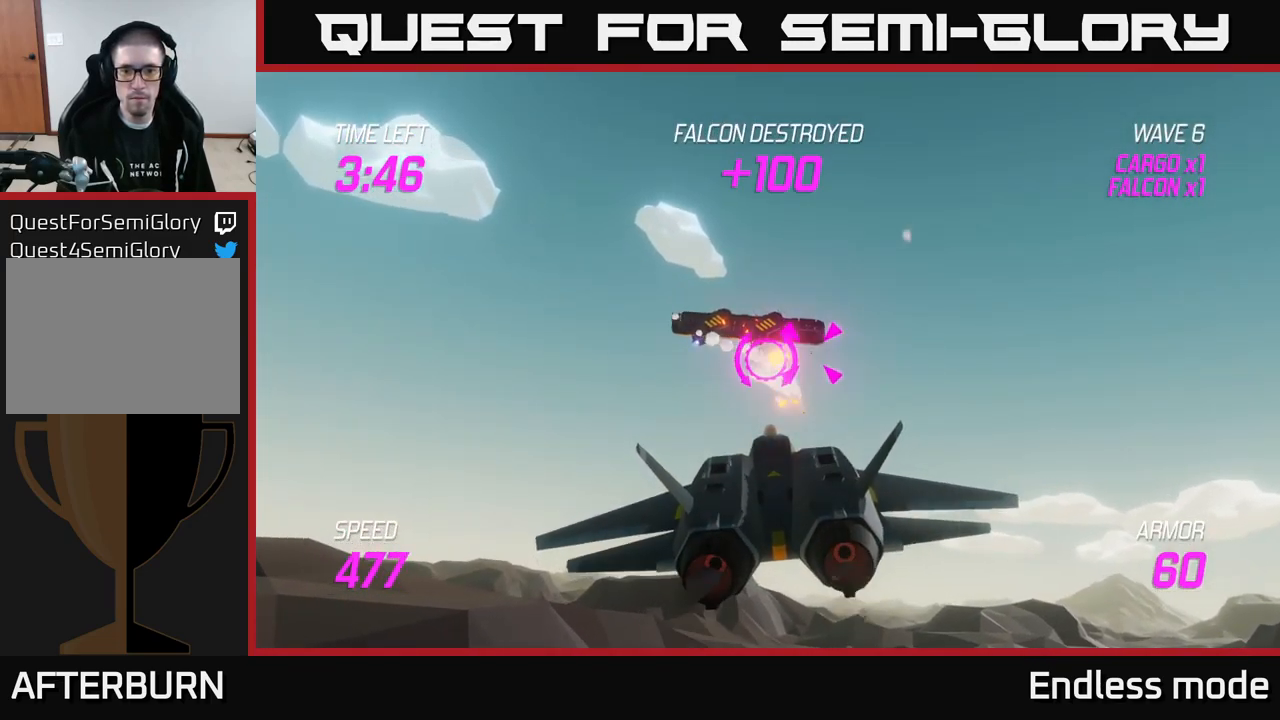
{"buttons": ["L2"], "left_stick": "up-right", "right_stick": "center", "events": [[33, "left_stick", "down-left"], [67, "L2", "up"], [150, "L2", "down"], [317, "left_stick", "up-left"], [500, "left_stick", "up-right"]]}
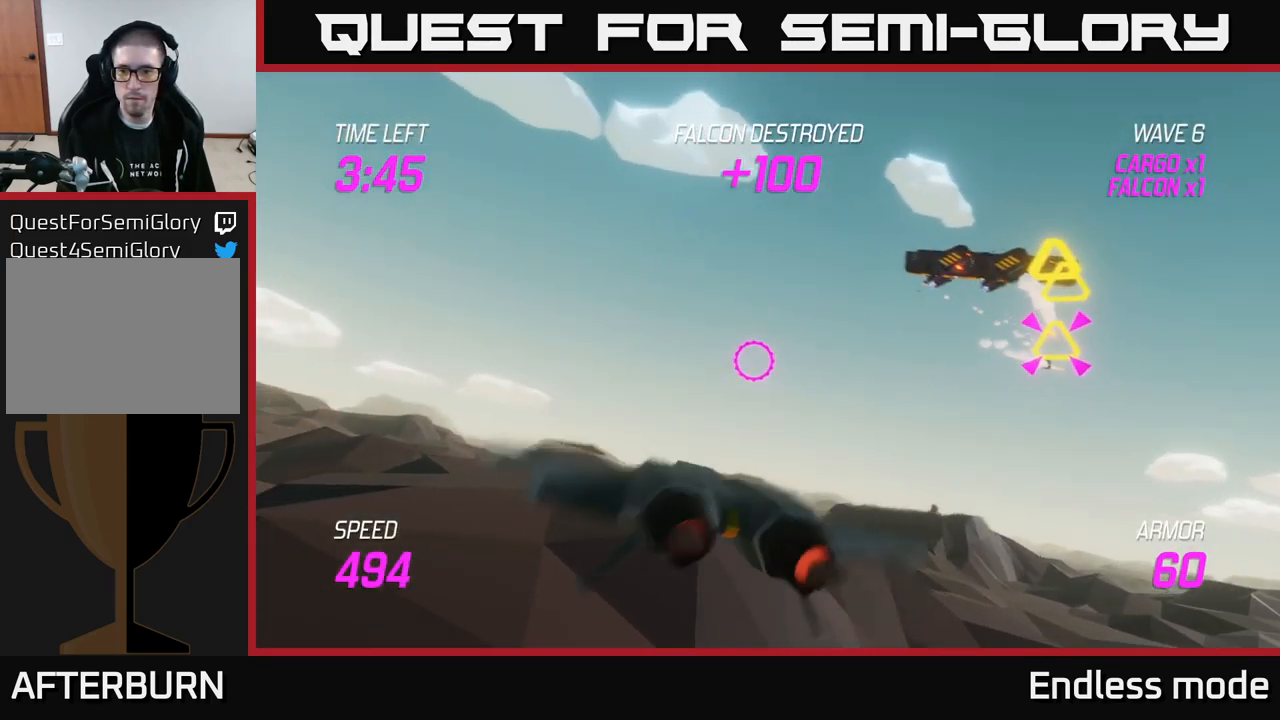
{"buttons": ["L2"], "left_stick": "center", "right_stick": "center", "events": [[50, "left_stick", "right"], [267, "left_stick", "center"]]}
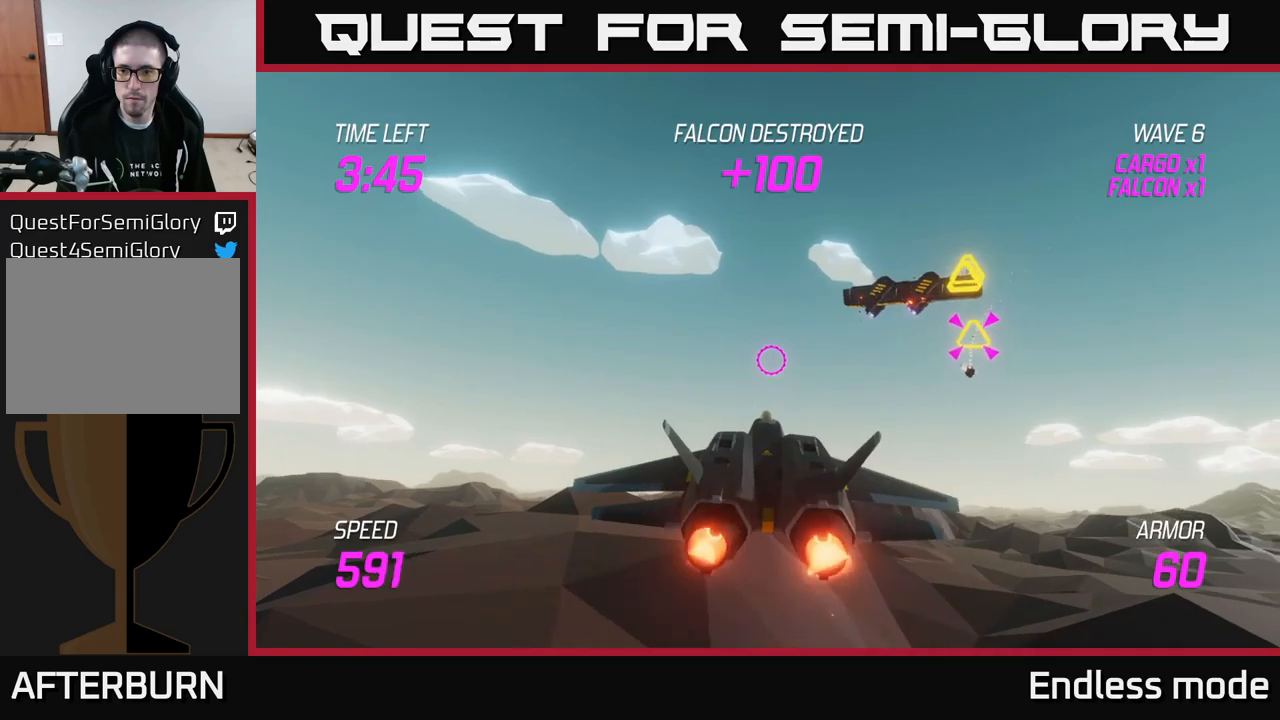
{"buttons": ["L2"], "left_stick": "center", "right_stick": "center", "events": []}
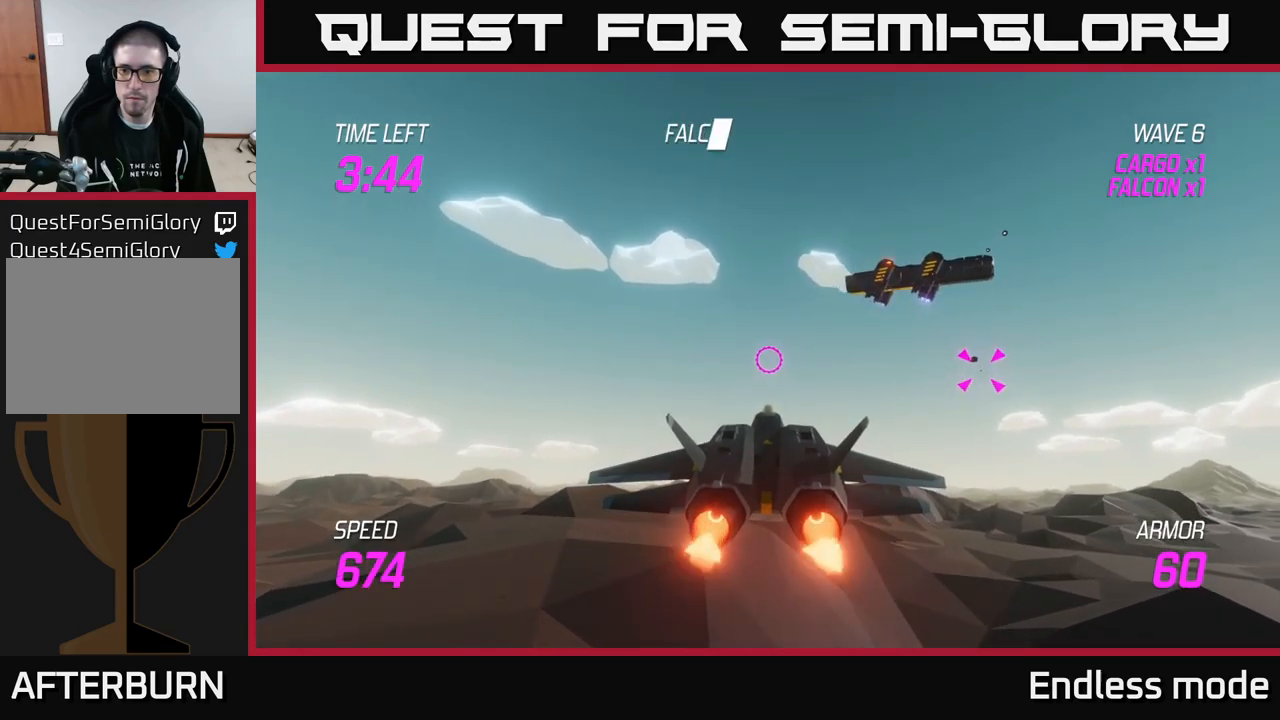
{"buttons": ["L2"], "left_stick": "center", "right_stick": "center", "events": [[283, "left_stick", "left"], [433, "left_stick", "center"]]}
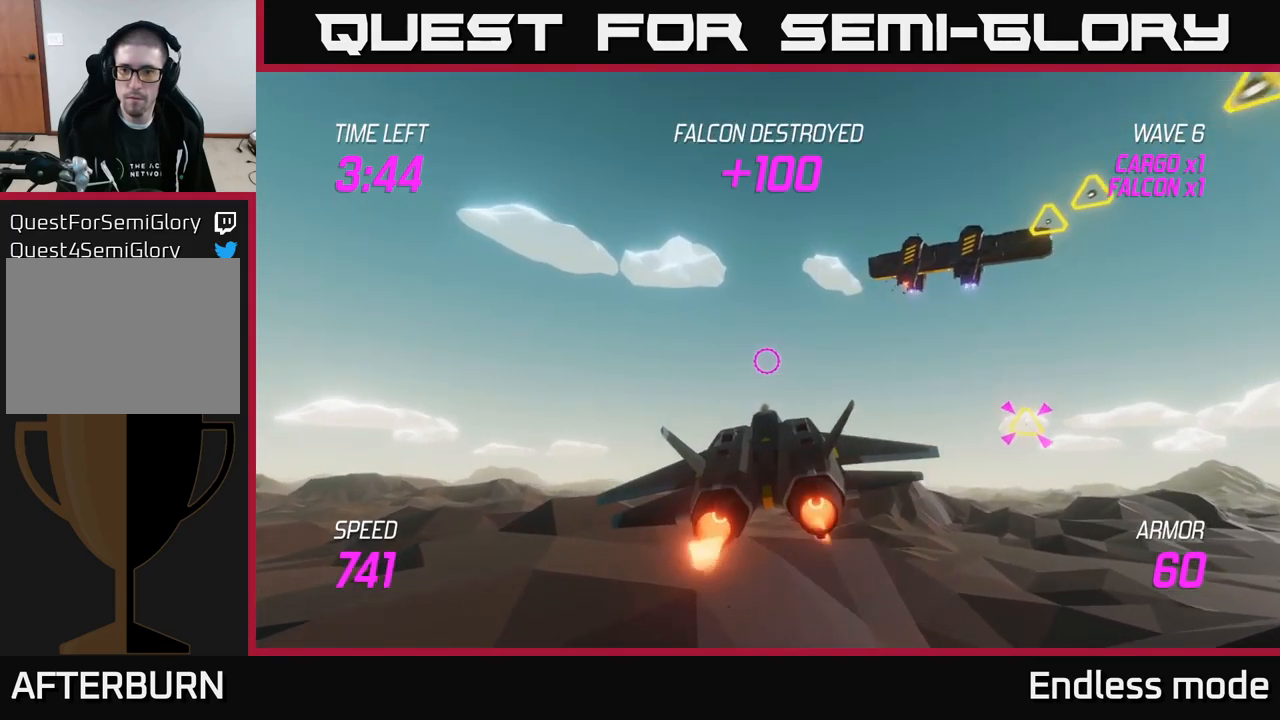
{"buttons": ["L2"], "left_stick": "center", "right_stick": "center", "events": [[133, "left_stick", "left"], [333, "left_stick", "center"]]}
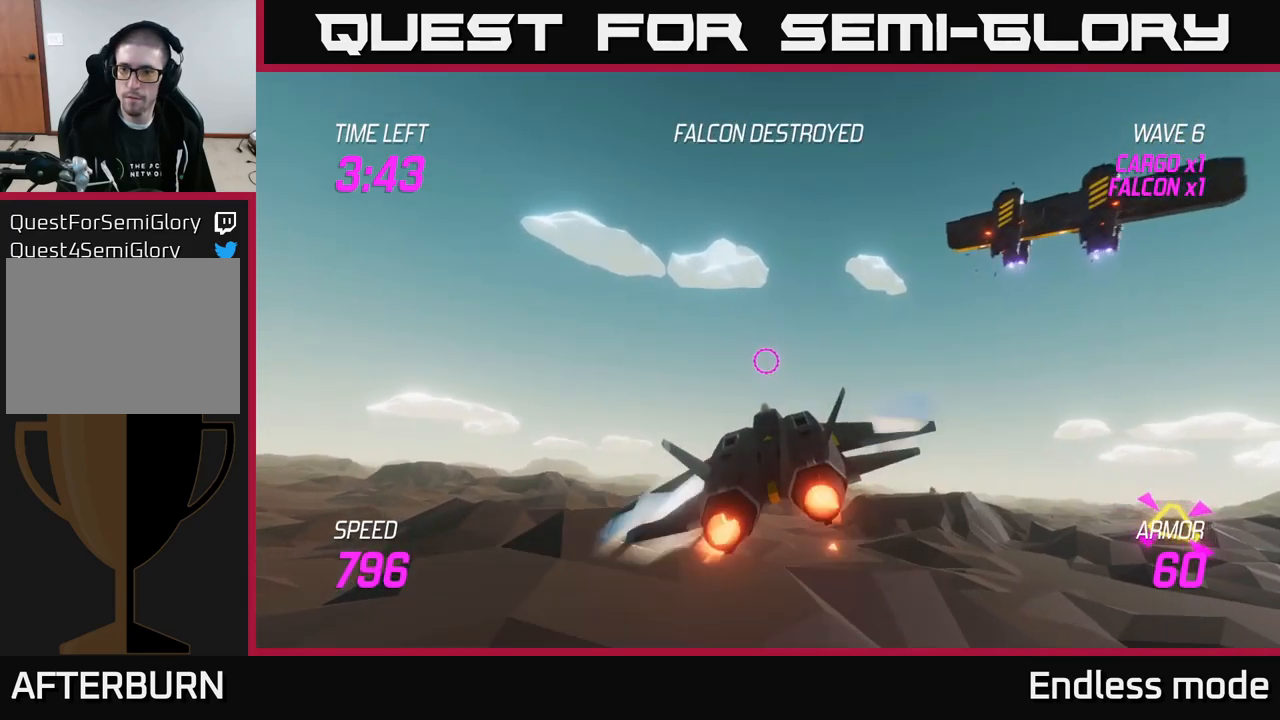
{"buttons": [], "left_stick": "right", "right_stick": "center", "events": [[433, "left_stick", "right"], [500, "L2", "up"]]}
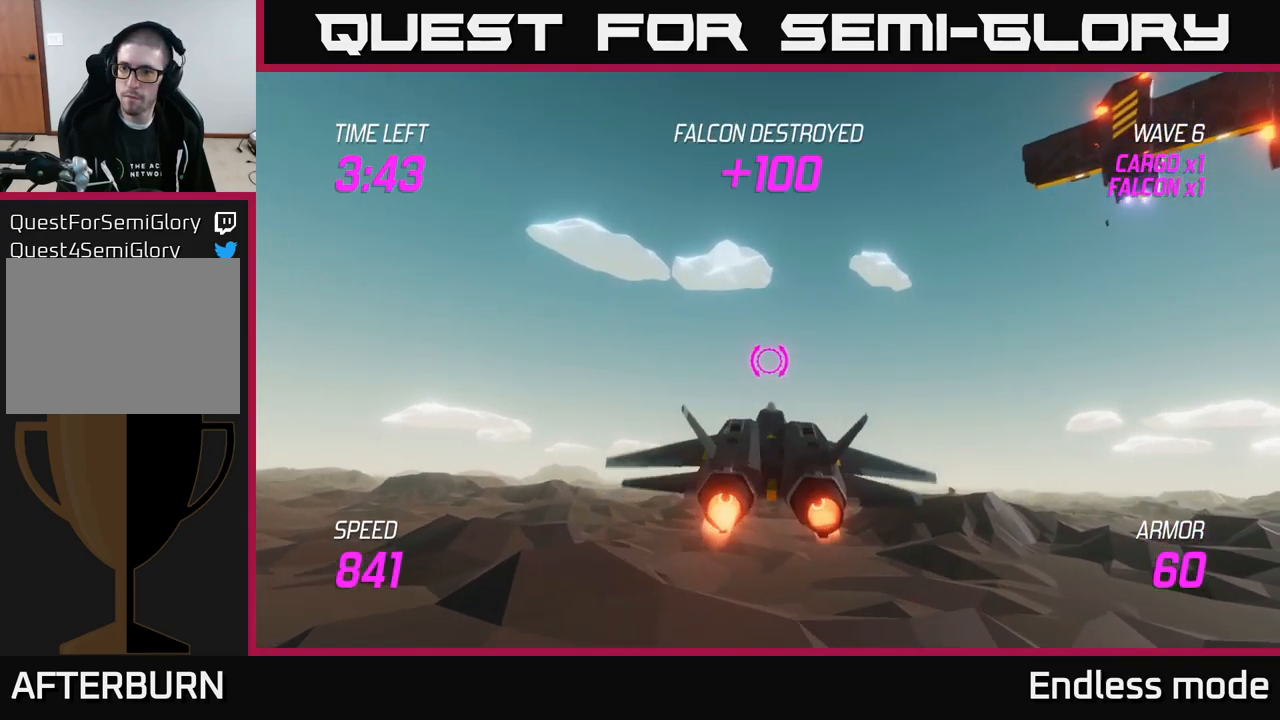
{"buttons": [], "left_stick": "right", "right_stick": "center", "events": []}
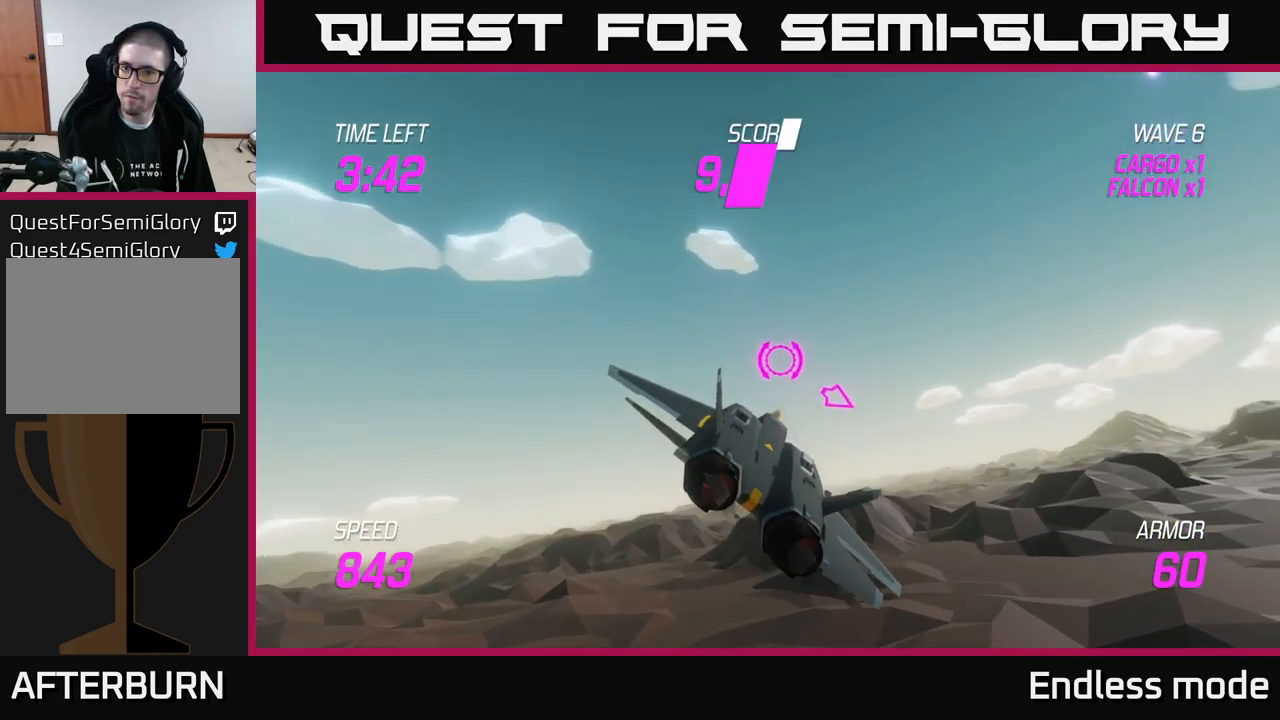
{"buttons": [], "left_stick": "right", "right_stick": "center", "events": []}
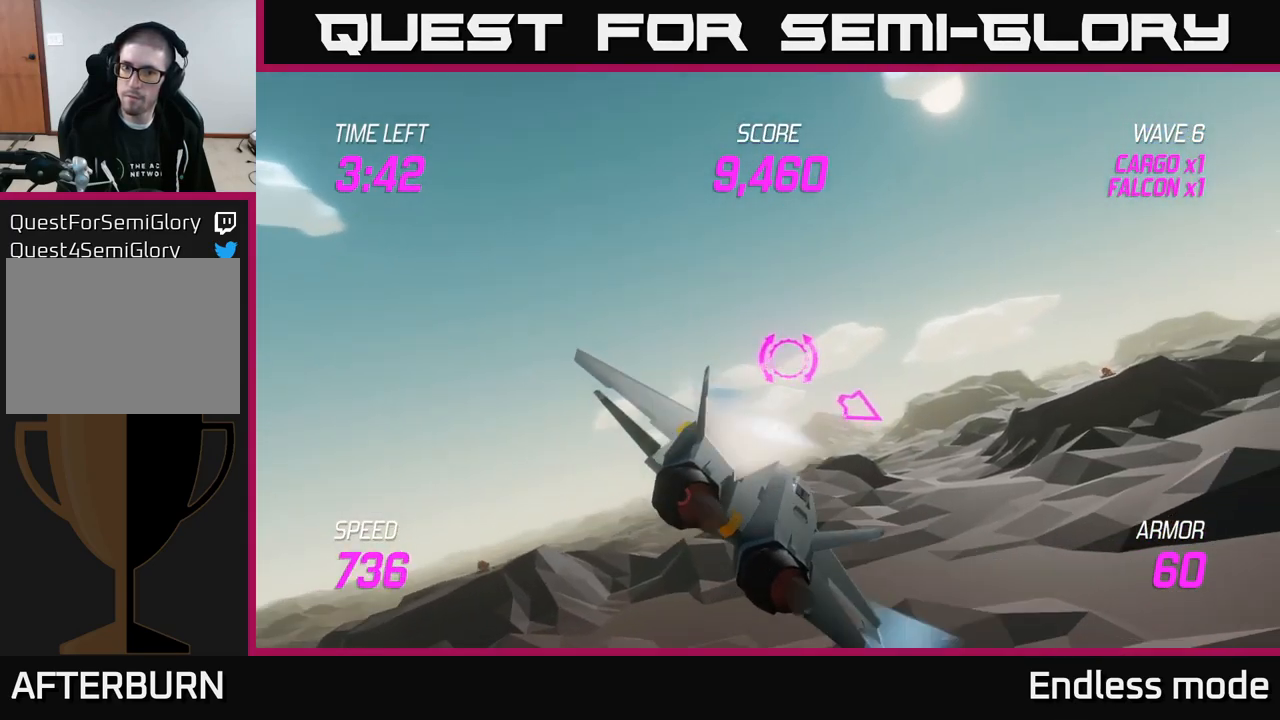
{"buttons": [], "left_stick": "right", "right_stick": "center", "events": []}
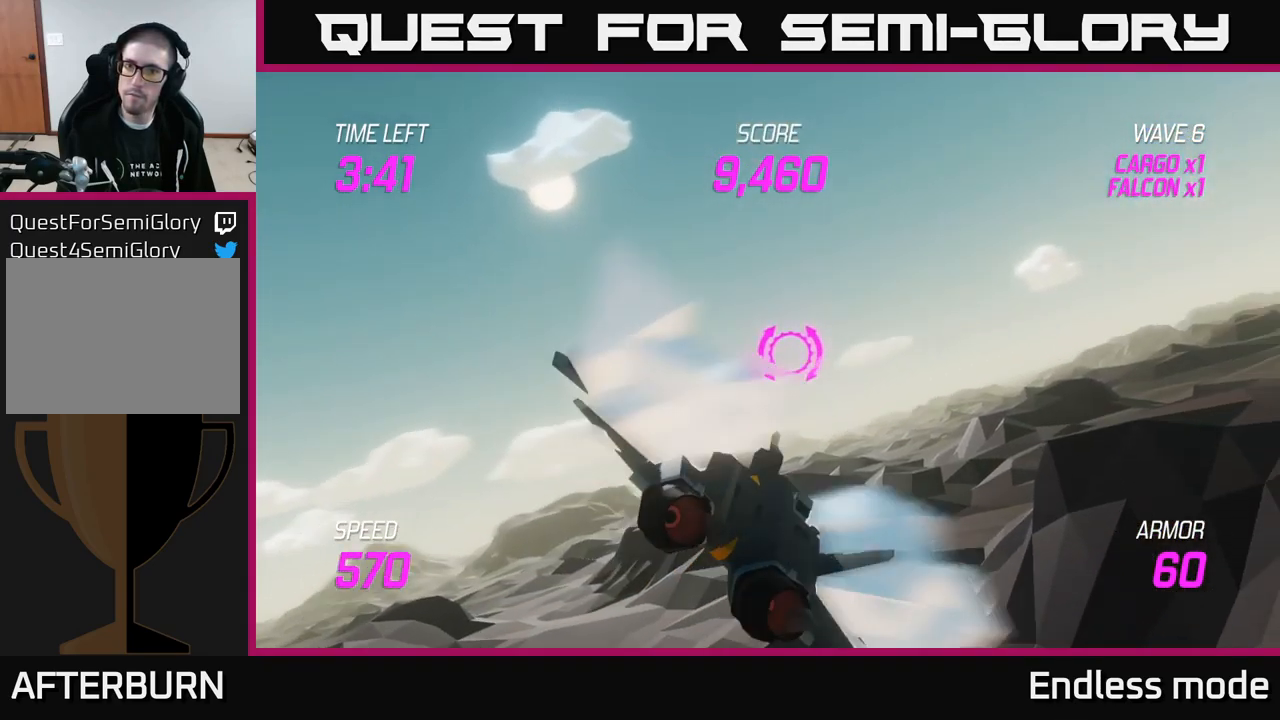
{"buttons": [], "left_stick": "up-right", "right_stick": "center", "events": [[100, "left_stick", "up-right"]]}
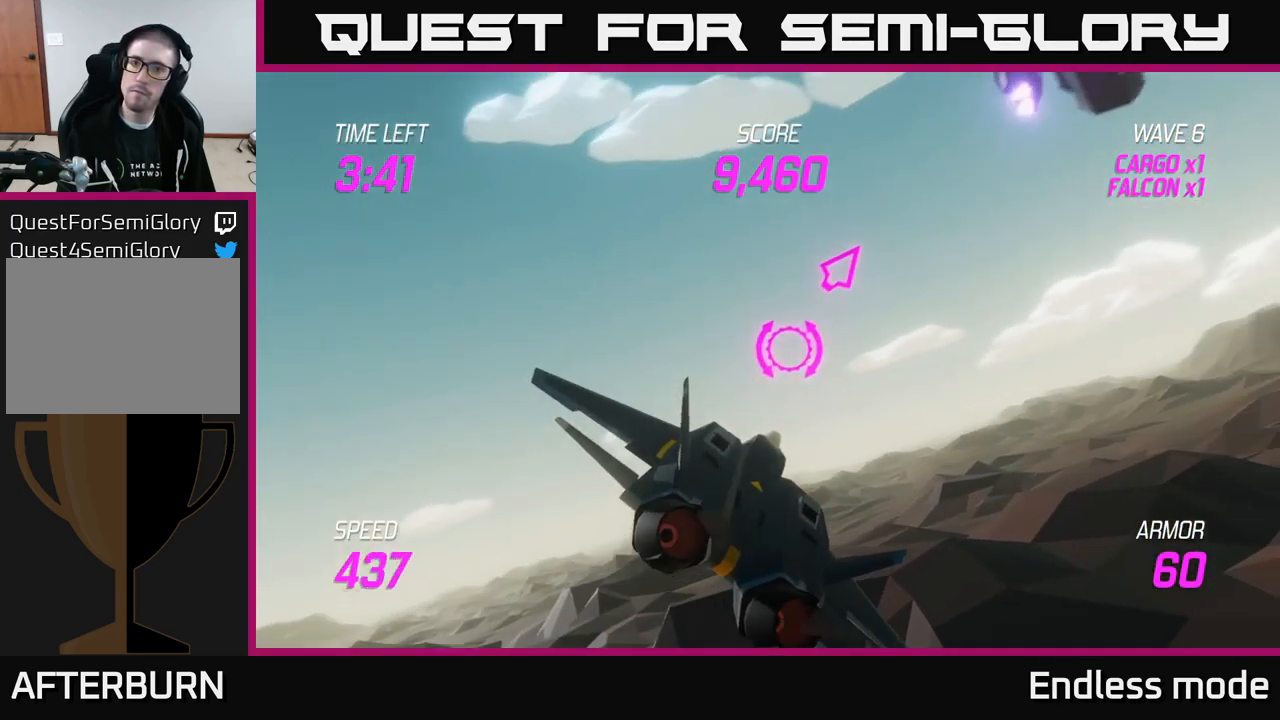
{"buttons": [], "left_stick": "right", "right_stick": "center", "events": [[350, "left_stick", "right"]]}
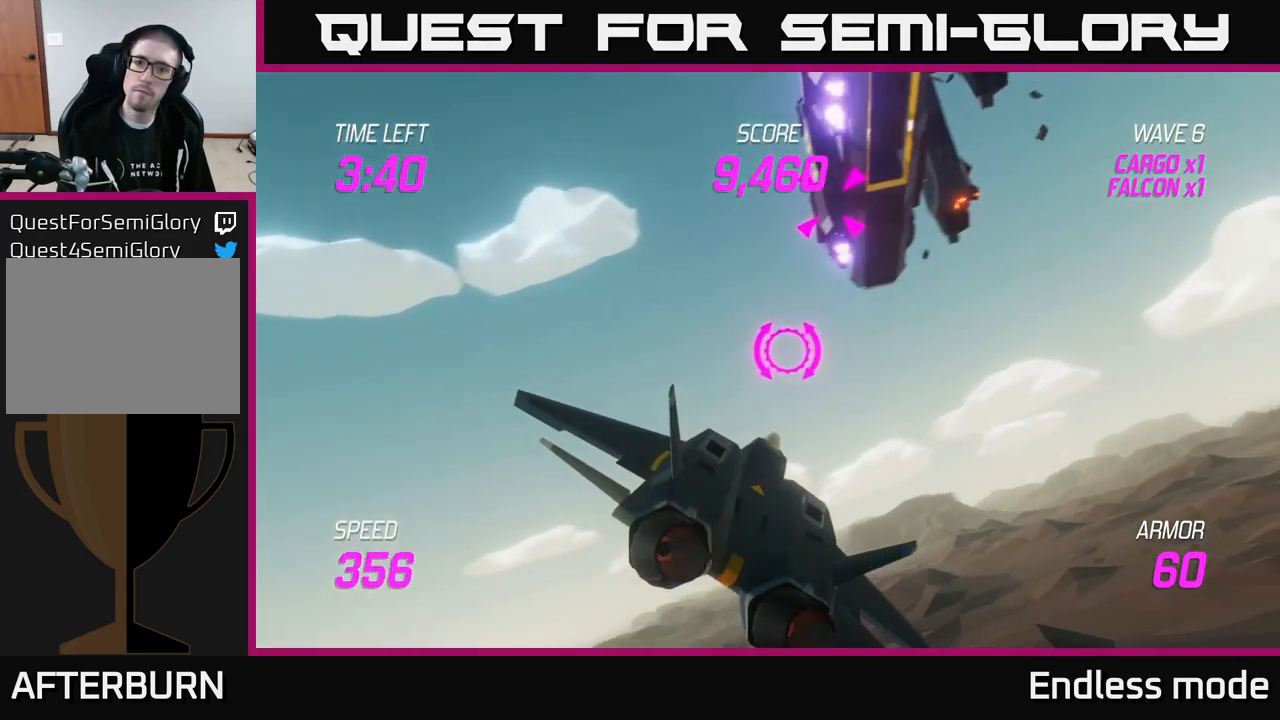
{"buttons": [], "left_stick": "up", "right_stick": "center", "events": [[283, "left_stick", "center"], [417, "left_stick", "up"]]}
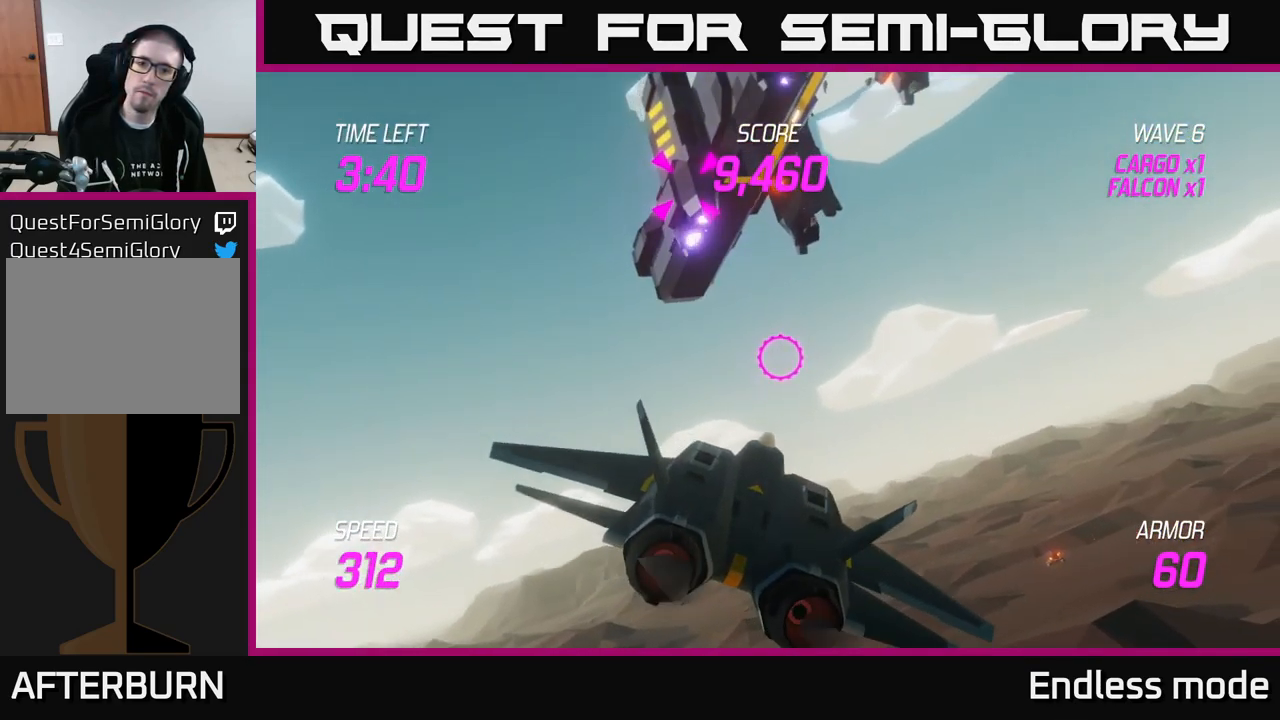
{"buttons": [], "left_stick": "right", "right_stick": "center", "events": [[317, "R2", "down"], [317, "left_stick", "right"], [417, "left_stick", "center"], [450, "R2", "up"], [500, "left_stick", "right"]]}
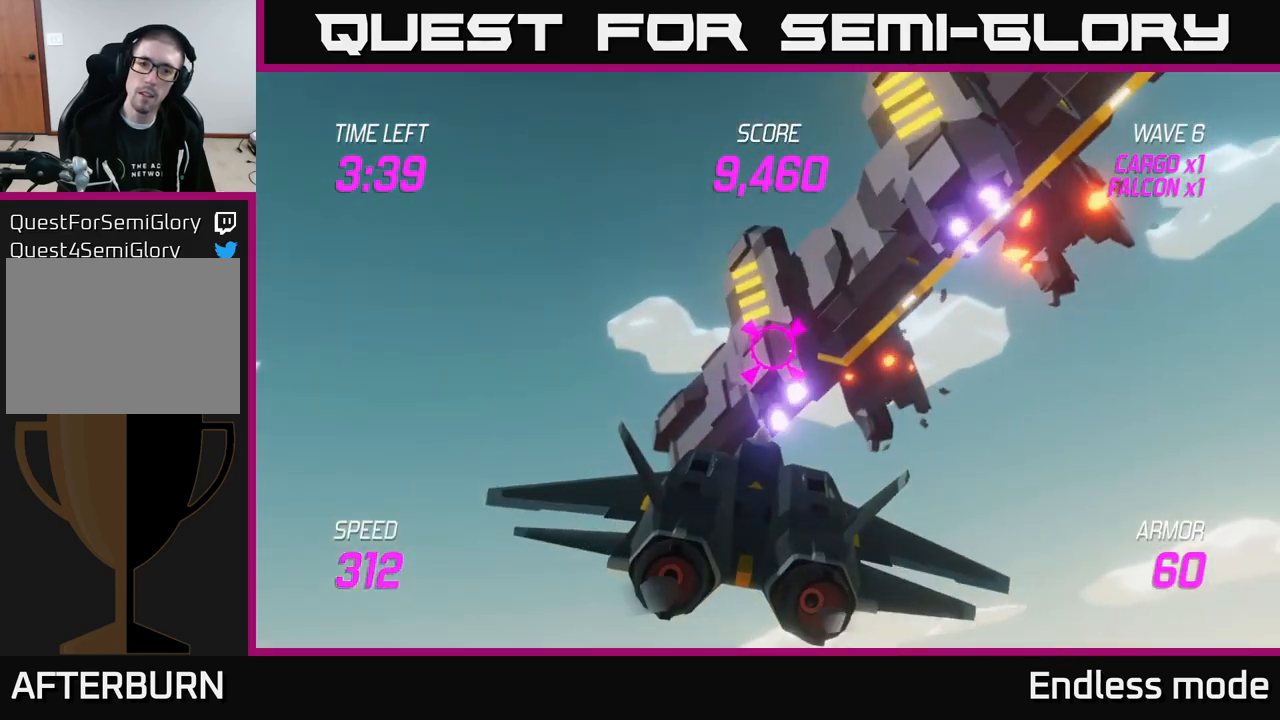
{"buttons": [], "left_stick": "right", "right_stick": "center", "events": [[34, "R2", "down"], [117, "R2", "up"], [117, "left_stick", "center"], [200, "R2", "down"], [317, "R2", "up"], [317, "left_stick", "up-right"], [400, "R2", "down"], [467, "left_stick", "right"], [484, "R2", "up"]]}
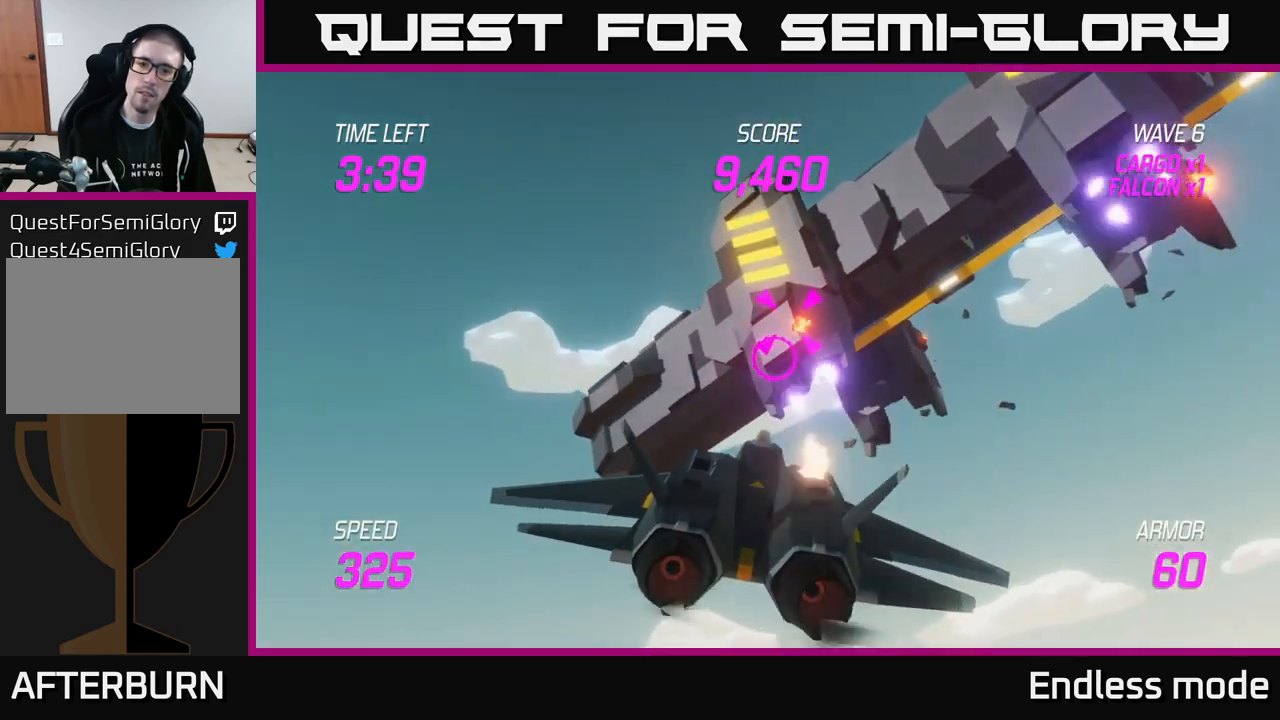
{"buttons": [], "left_stick": "down-left", "right_stick": "center", "events": [[67, "R2", "down"], [167, "R2", "up"], [217, "left_stick", "center"], [267, "R2", "down"], [317, "left_stick", "down"], [384, "R2", "up"], [417, "left_stick", "down-left"]]}
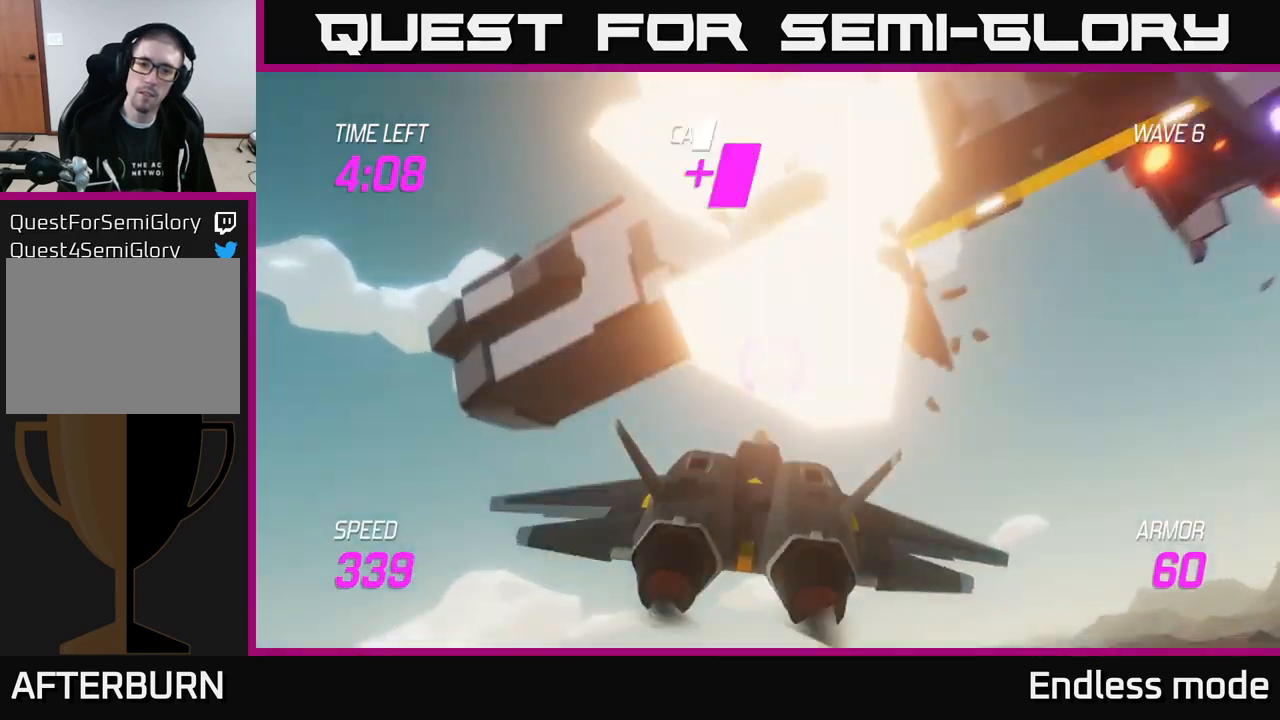
{"buttons": [], "left_stick": "down-left", "right_stick": "center", "events": []}
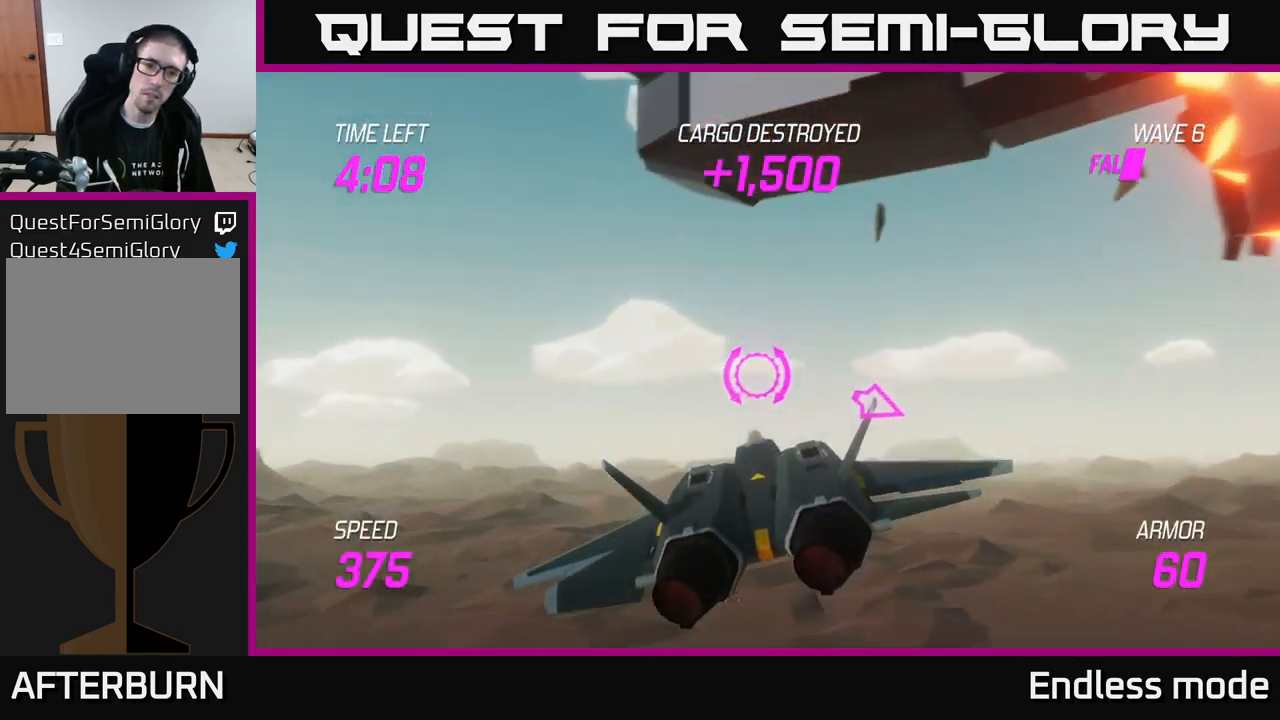
{"buttons": ["L2"], "left_stick": "right", "right_stick": "center", "events": [[350, "L2", "down"], [434, "left_stick", "right"]]}
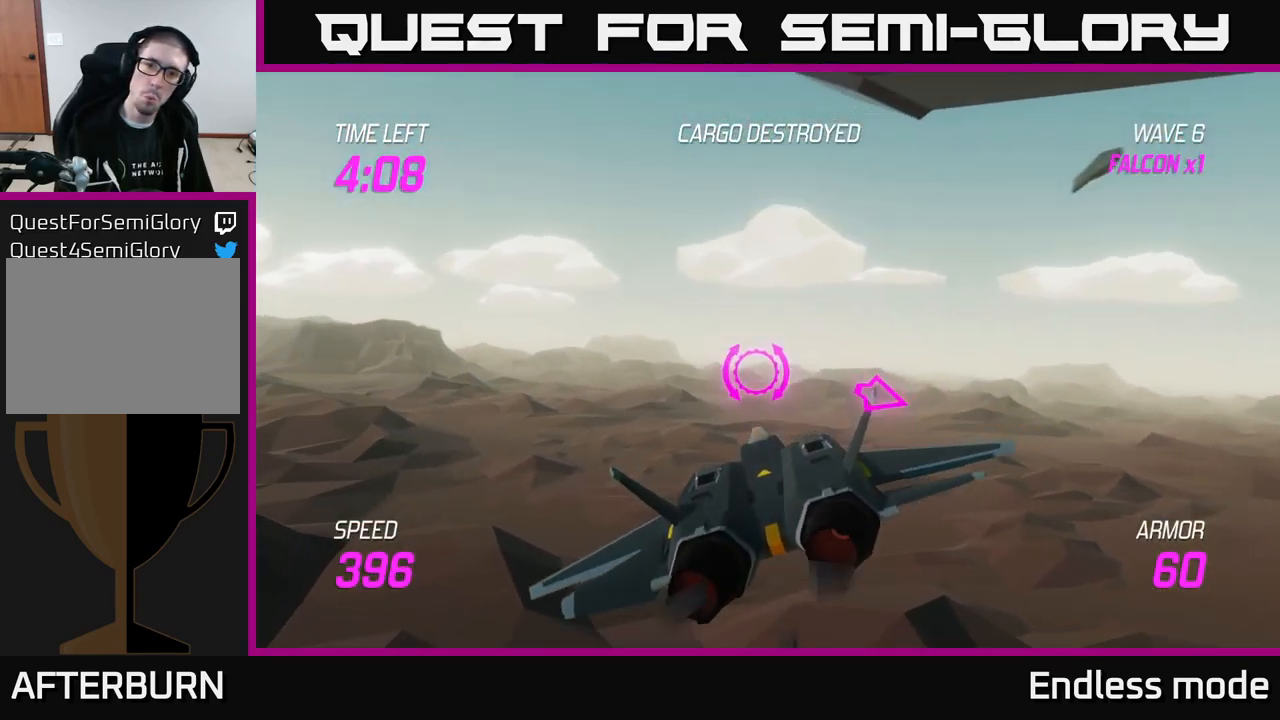
{"buttons": ["L2"], "left_stick": "center", "right_stick": "center", "events": [[117, "left_stick", "center"]]}
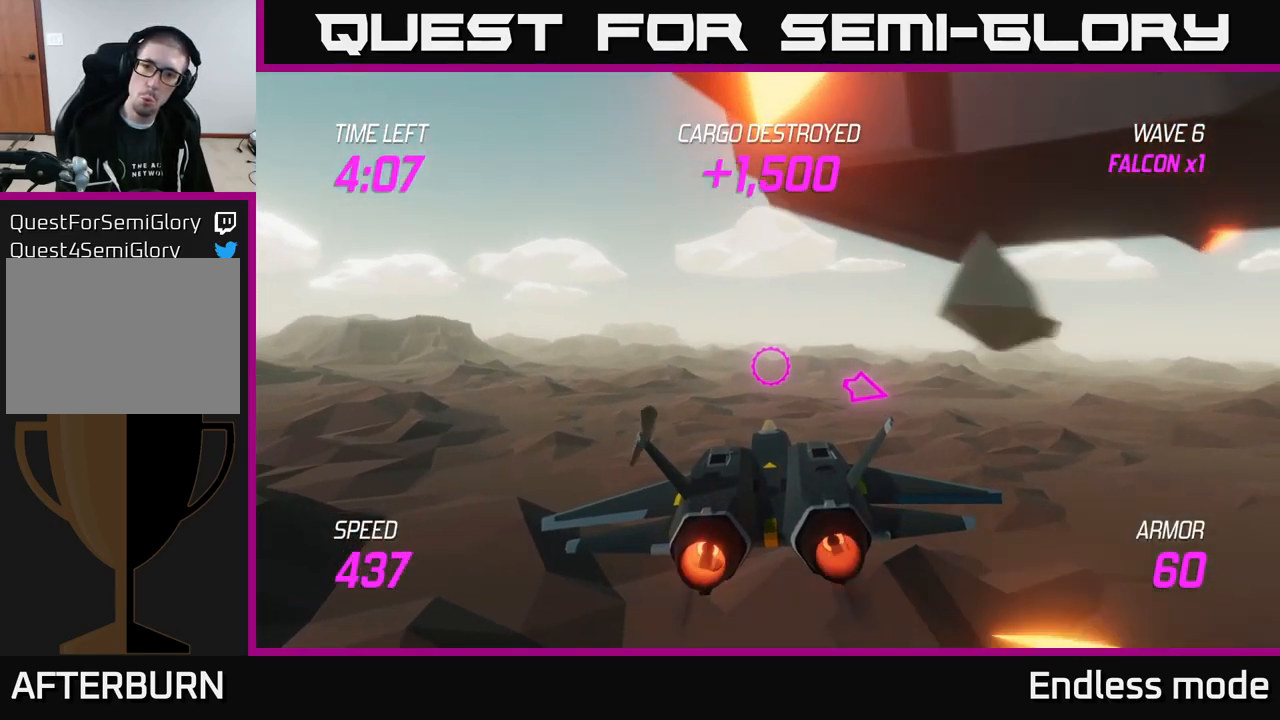
{"buttons": ["L2"], "left_stick": "center", "right_stick": "center", "events": [[284, "left_stick", "down-right"], [400, "left_stick", "center"]]}
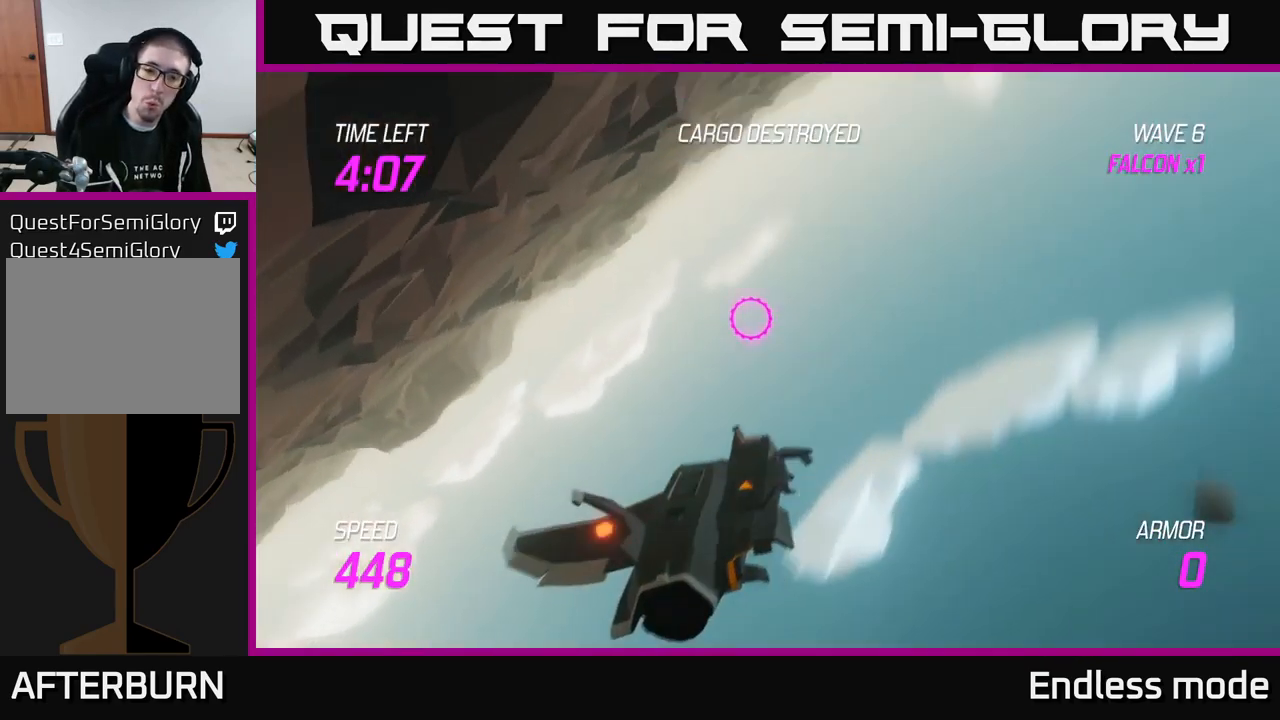
{"buttons": [], "left_stick": "center", "right_stick": "center", "events": [[67, "L2", "up"]]}